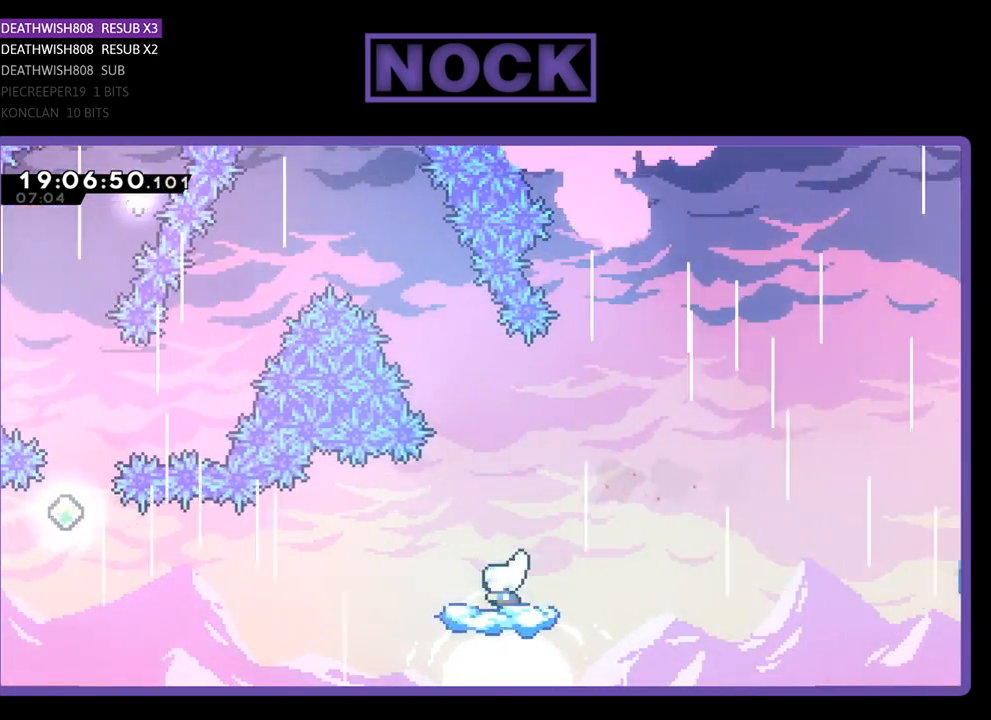
Gameplay with a controller (PlayStation layout); each line is a JSON object with the inputs held at the frame after it. "events" lists button and stick changes between this image and that frame as [ms after this image, input, new state], when the widget could be followed in between.
{"buttons": ["R2"], "left_stick": "center", "right_stick": "center", "events": [[100, "DPAD_LEFT", "up"]]}
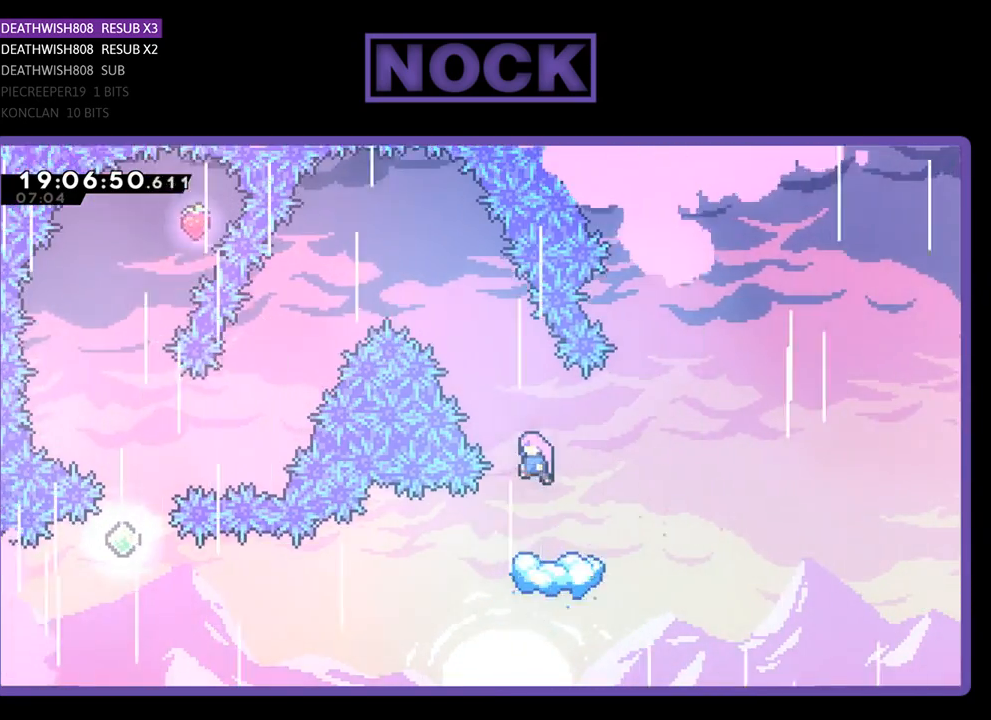
{"buttons": ["R2"], "left_stick": "center", "right_stick": "center", "events": []}
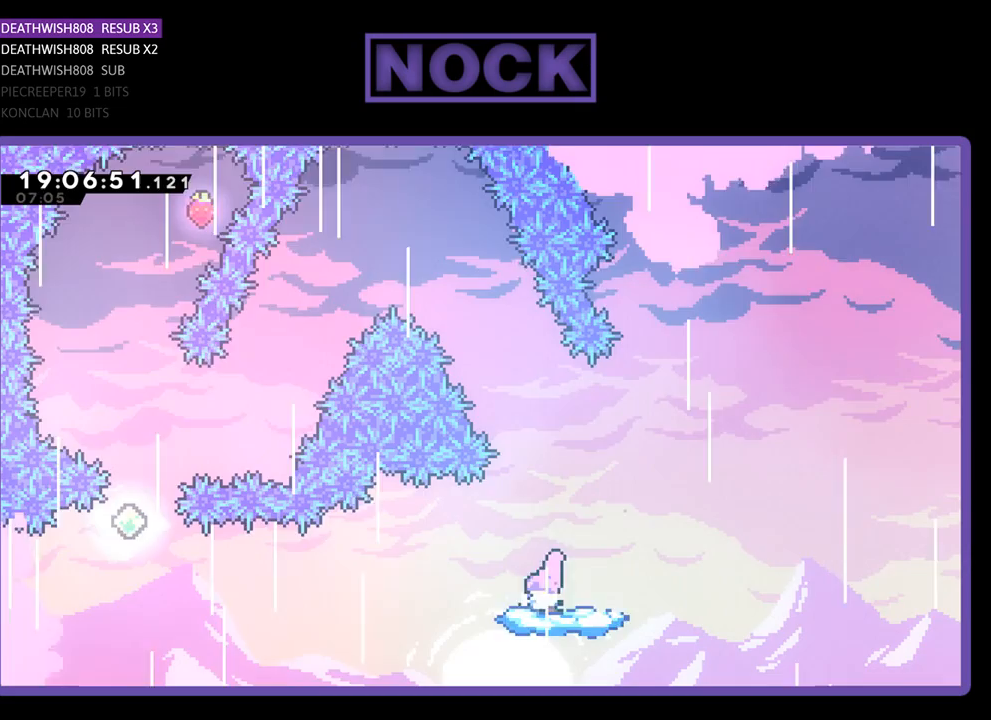
{"buttons": ["R2"], "left_stick": "center", "right_stick": "center", "events": []}
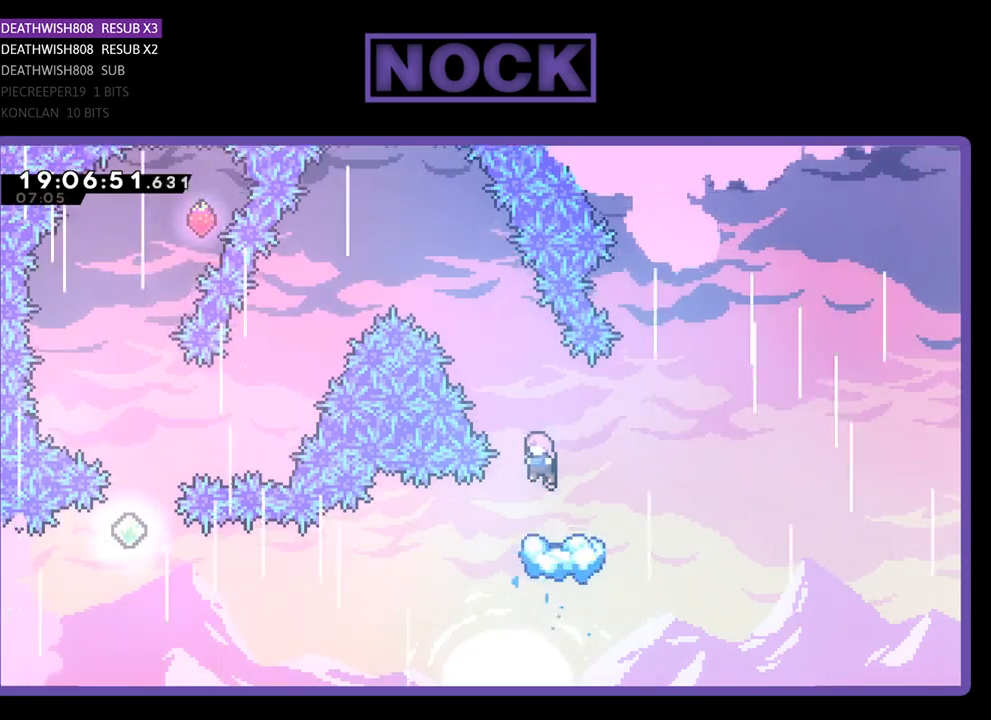
{"buttons": ["R2"], "left_stick": "center", "right_stick": "center", "events": []}
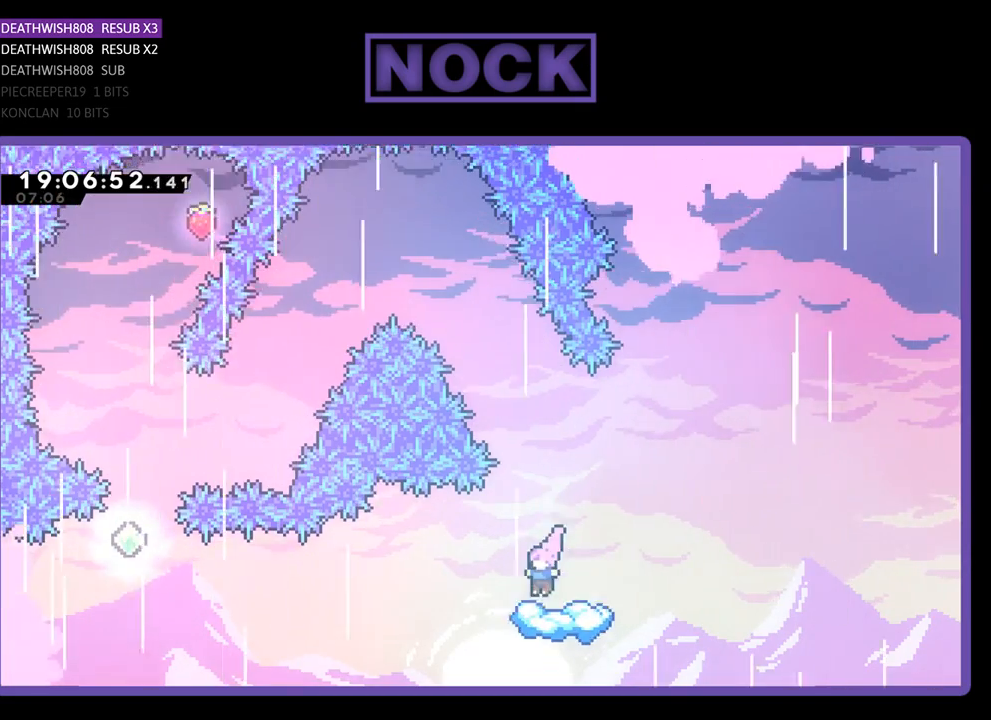
{"buttons": ["CROSS", "R2"], "left_stick": "center", "right_stick": "center", "events": [[67, "CROSS", "down"]]}
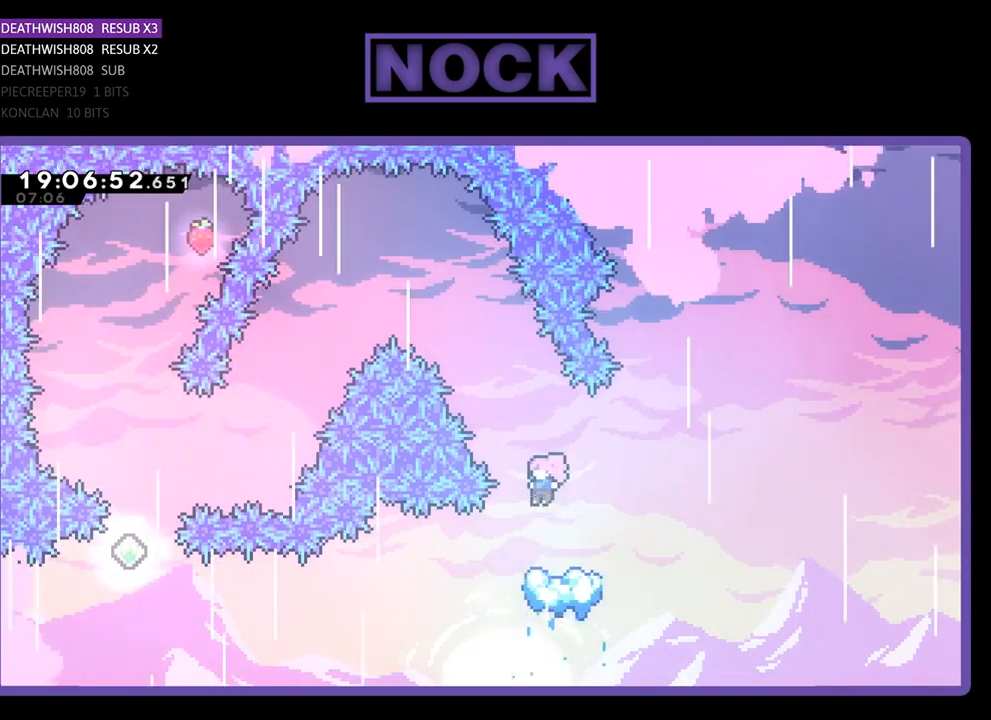
{"buttons": ["CROSS", "R2"], "left_stick": "center", "right_stick": "center", "events": [[33, "CROSS", "up"], [400, "CROSS", "down"]]}
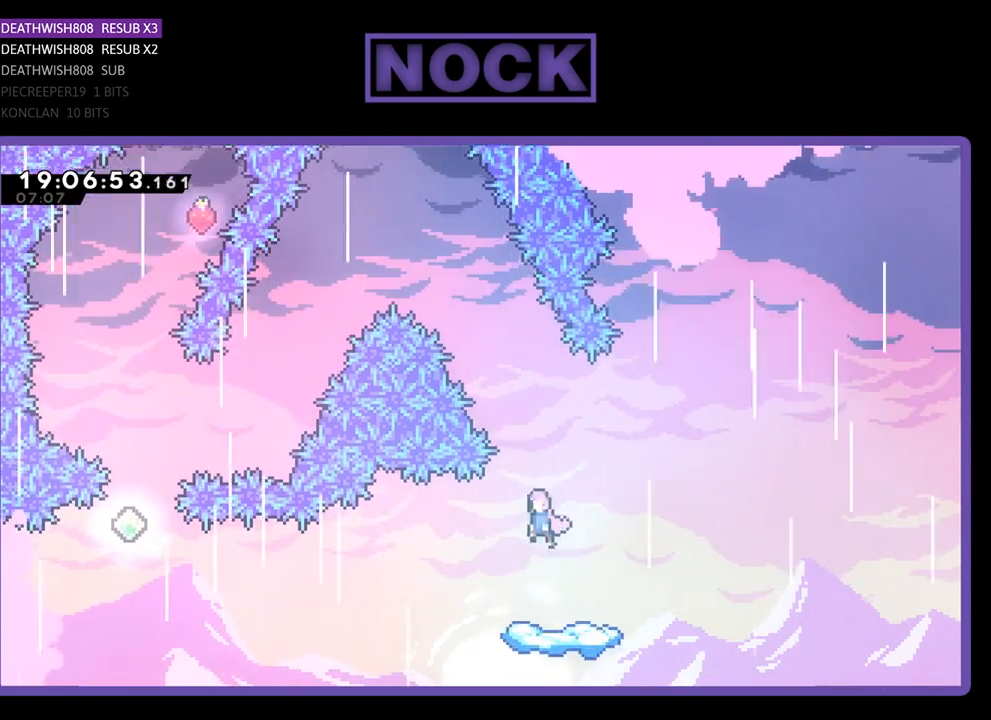
{"buttons": ["R2"], "left_stick": "center", "right_stick": "center", "events": [[367, "CROSS", "up"]]}
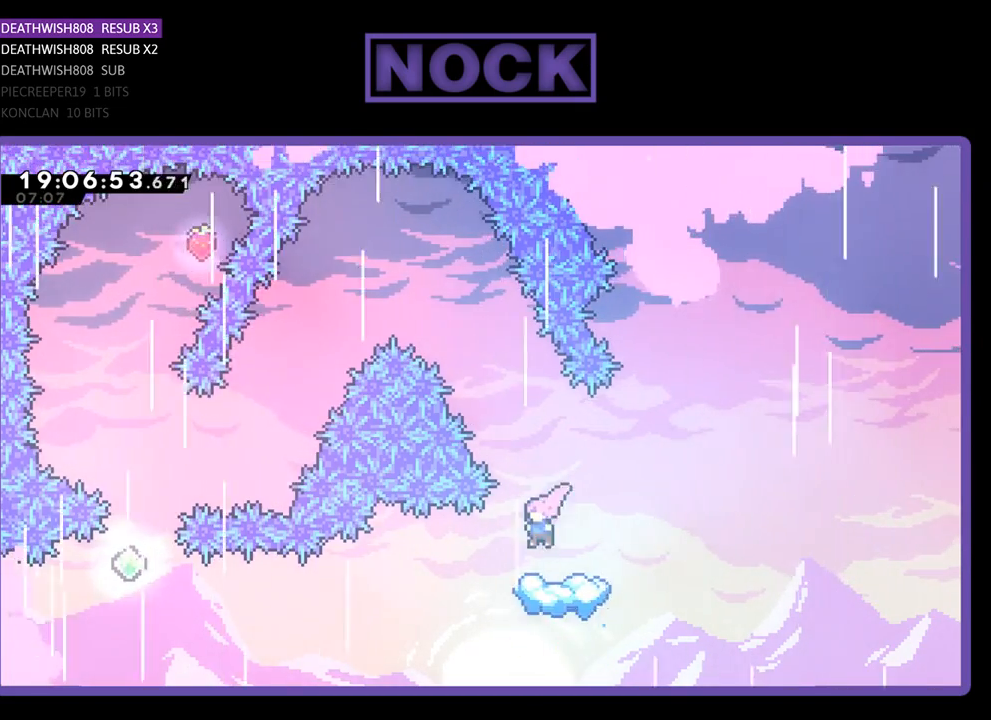
{"buttons": ["R2"], "left_stick": "center", "right_stick": "center", "events": []}
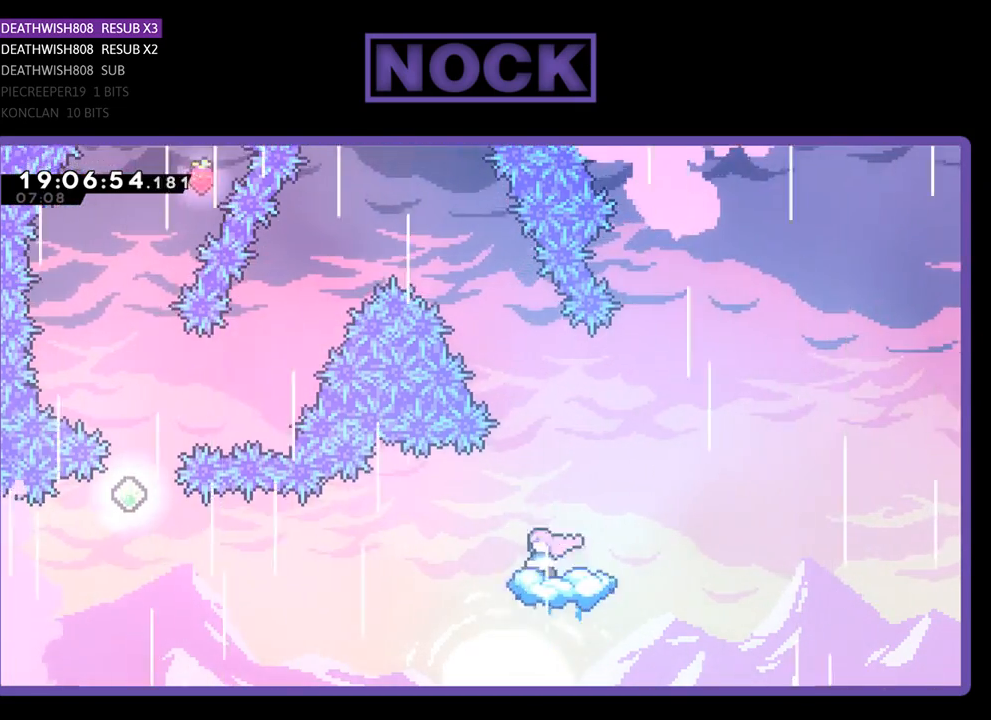
{"buttons": ["CROSS", "R2", "DPAD_UP", "DPAD_LEFT"], "left_stick": "center", "right_stick": "center", "events": [[133, "CROSS", "down"], [267, "DPAD_LEFT", "down"], [367, "DPAD_UP", "down"]]}
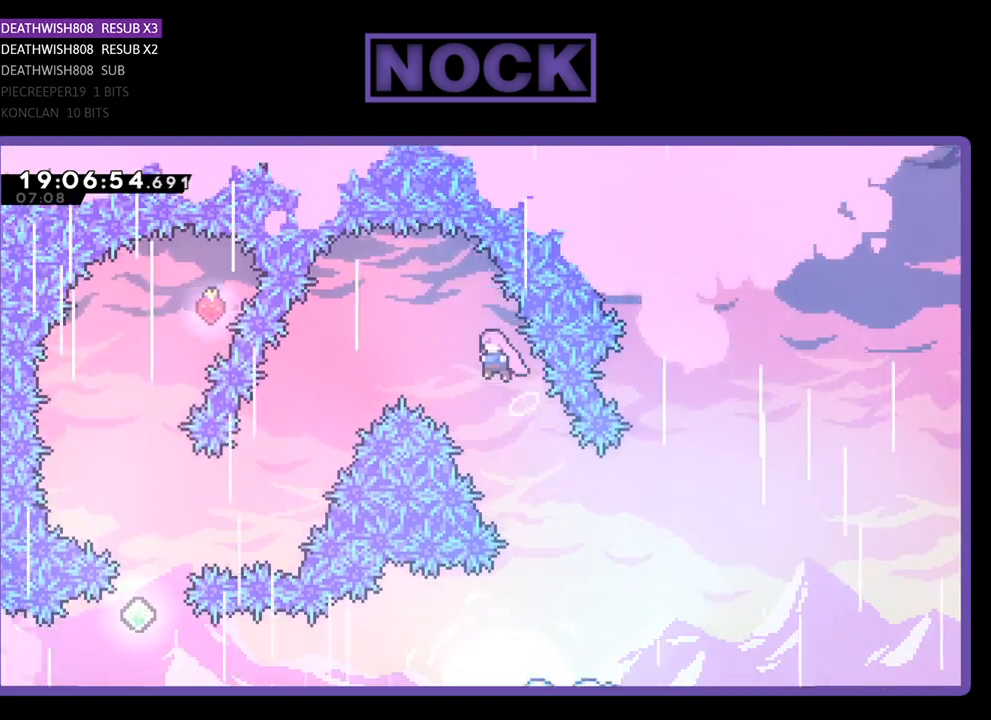
{"buttons": ["CROSS", "R2", "DPAD_UP", "DPAD_LEFT"], "left_stick": "center", "right_stick": "center", "events": []}
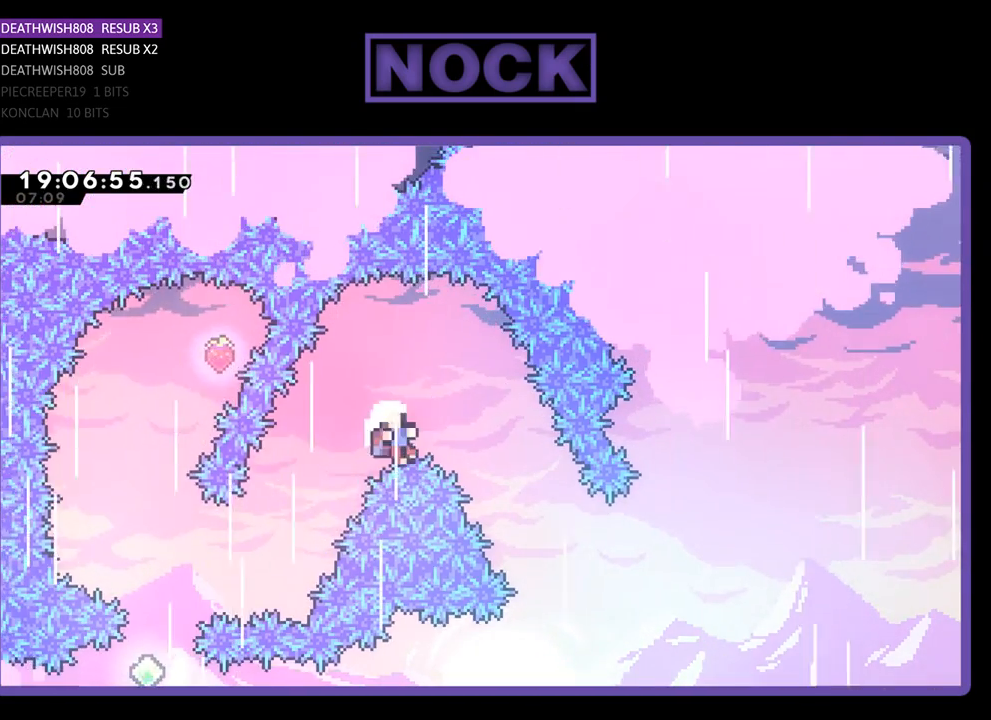
{"buttons": [], "left_stick": "center", "right_stick": "center", "events": [[267, "CROSS", "up"], [333, "DPAD_UP", "up"], [400, "DPAD_LEFT", "up"], [400, "R2", "up"]]}
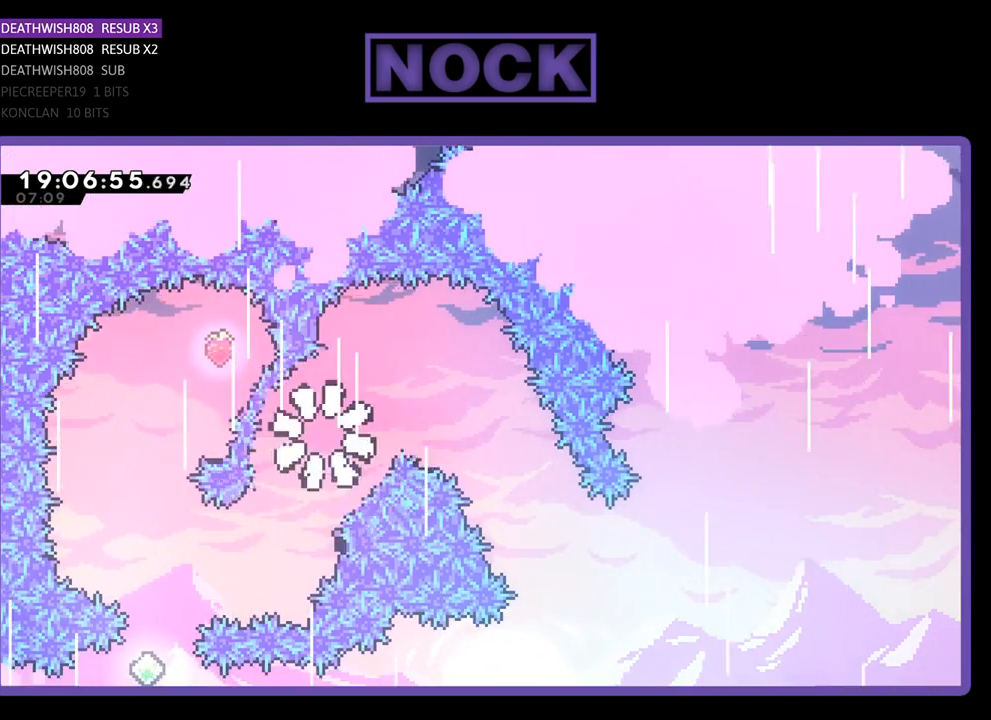
{"buttons": [], "left_stick": "center", "right_stick": "center", "events": []}
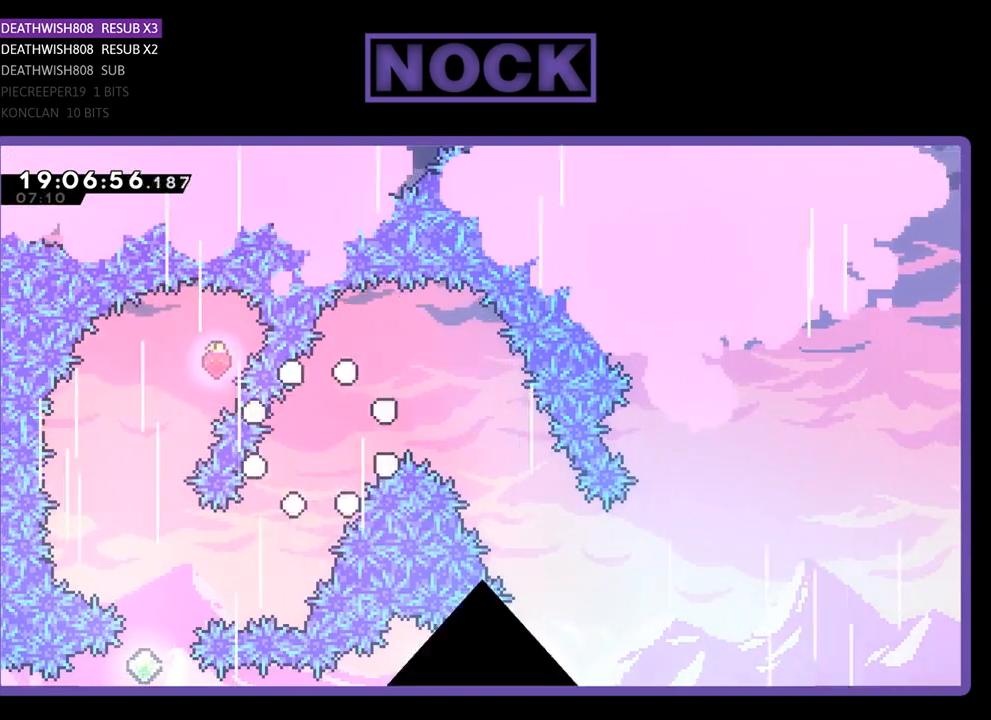
{"buttons": [], "left_stick": "center", "right_stick": "center", "events": []}
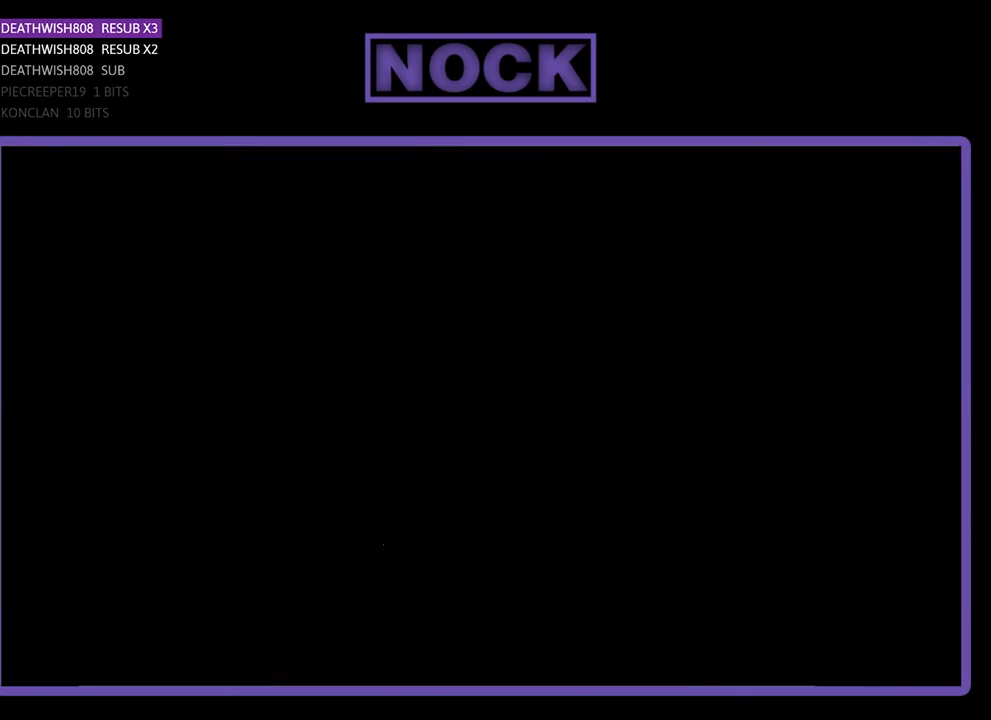
{"buttons": ["R2", "DPAD_LEFT"], "left_stick": "center", "right_stick": "center", "events": [[233, "R2", "down"], [433, "DPAD_LEFT", "down"]]}
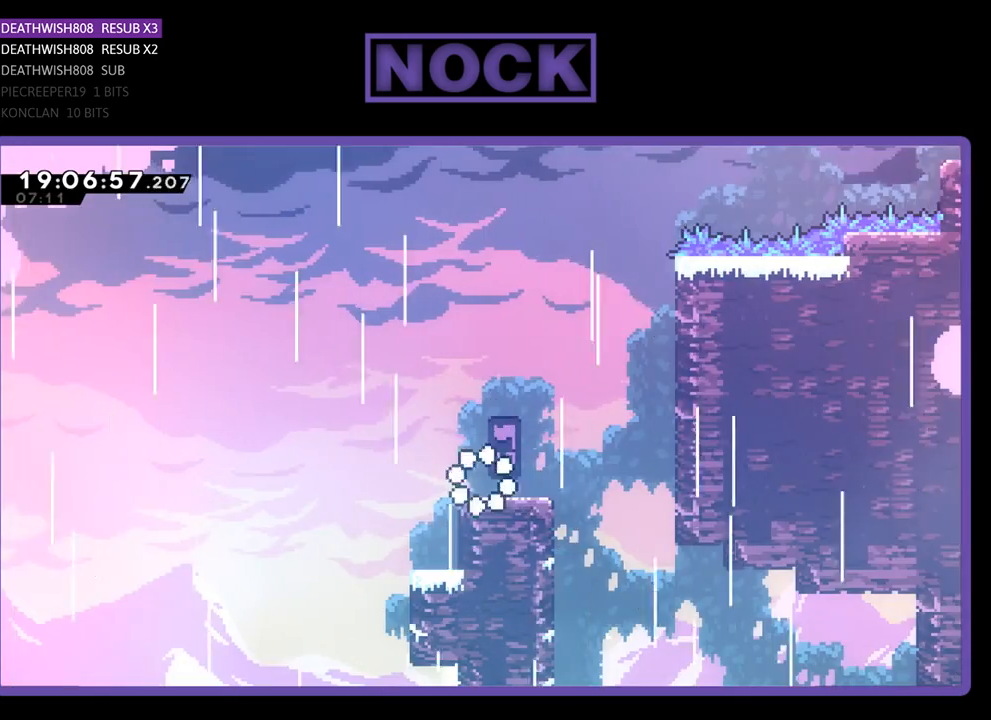
{"buttons": ["CROSS", "R2", "DPAD_LEFT"], "left_stick": "center", "right_stick": "center", "events": [[367, "CROSS", "down"]]}
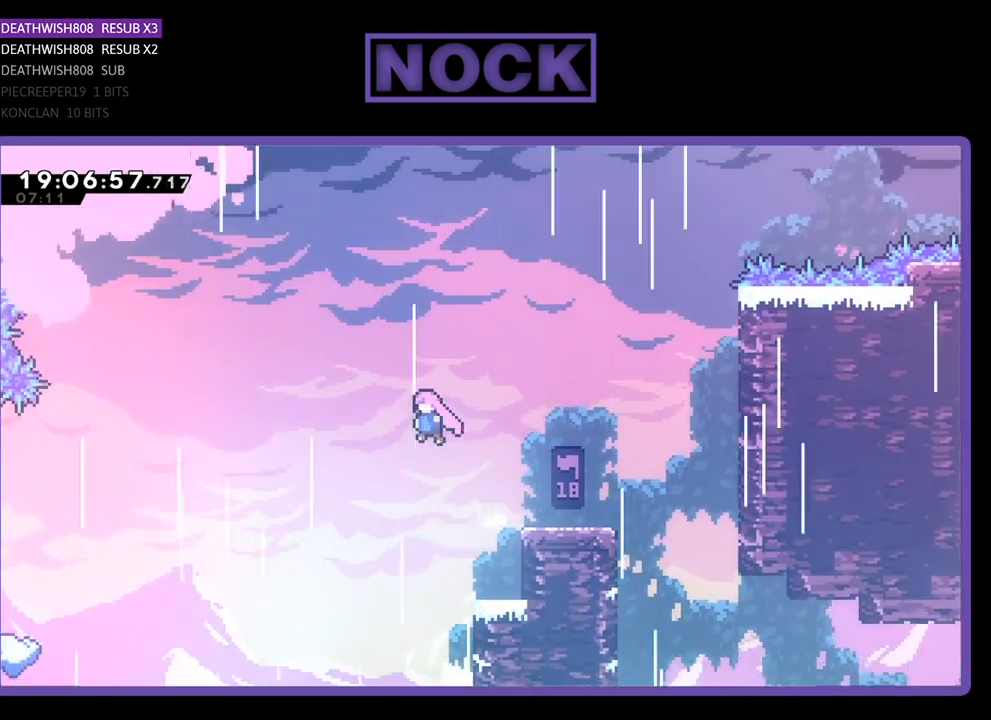
{"buttons": ["R2", "DPAD_LEFT"], "left_stick": "center", "right_stick": "center", "events": [[367, "CROSS", "up"]]}
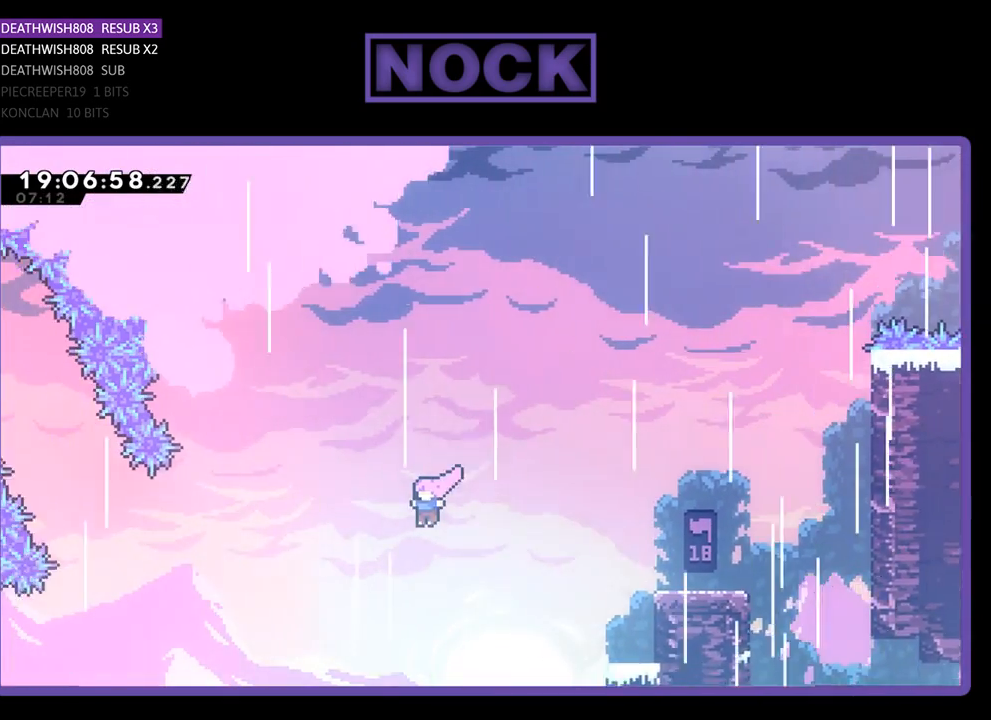
{"buttons": ["CIRCLE", "R2", "DPAD_LEFT"], "left_stick": "center", "right_stick": "center", "events": [[233, "CIRCLE", "down"]]}
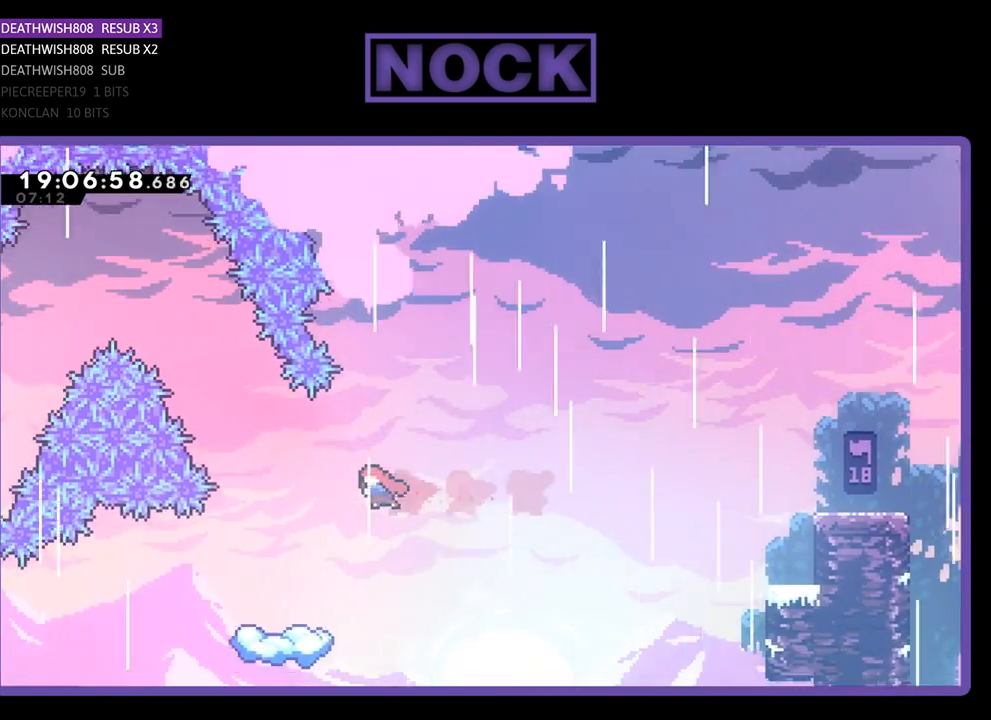
{"buttons": ["R2"], "left_stick": "center", "right_stick": "center", "events": [[333, "CIRCLE", "up"], [333, "DPAD_LEFT", "up"]]}
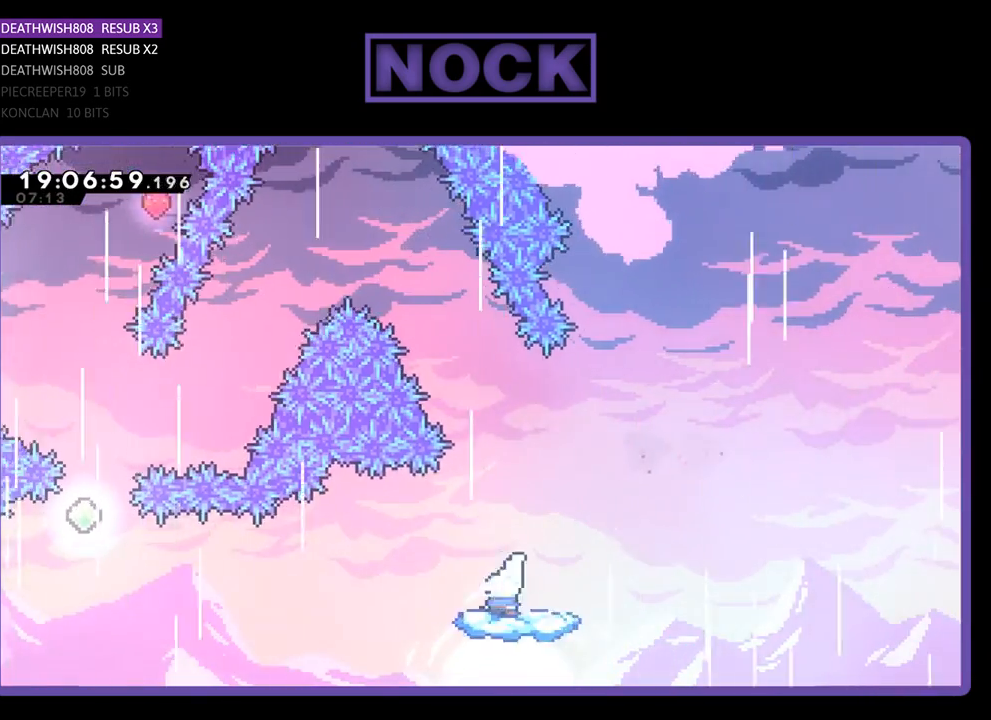
{"buttons": ["CROSS", "R2"], "left_stick": "center", "right_stick": "center", "events": [[33, "DPAD_LEFT", "down"], [167, "DPAD_LEFT", "up"], [333, "CROSS", "down"]]}
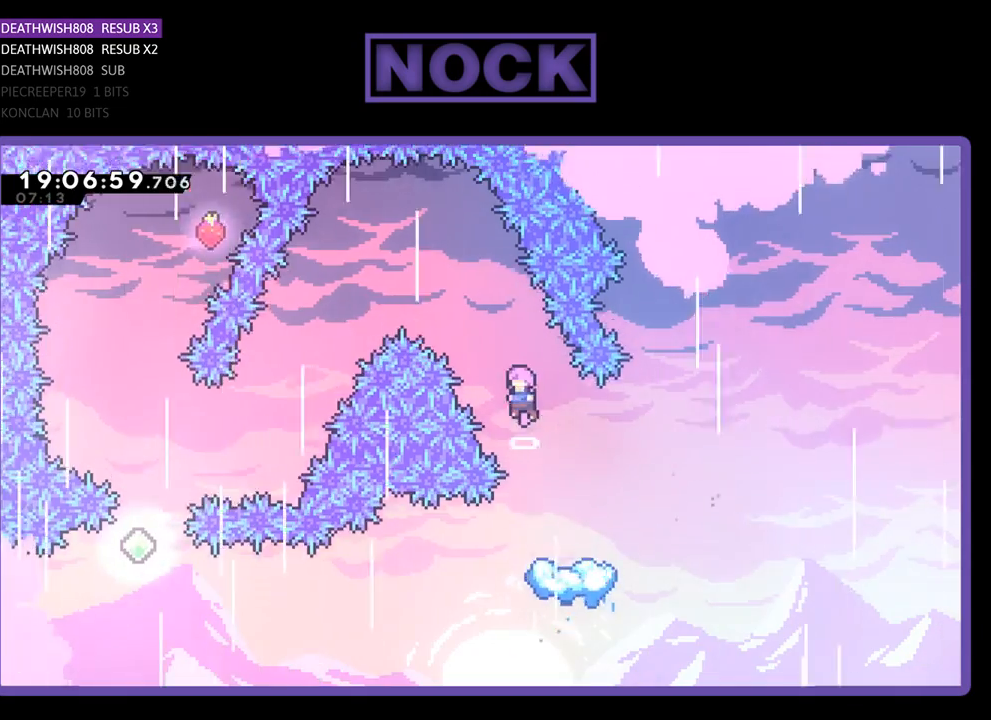
{"buttons": ["CROSS", "R2", "DPAD_LEFT"], "left_stick": "center", "right_stick": "center", "events": [[100, "DPAD_LEFT", "down"]]}
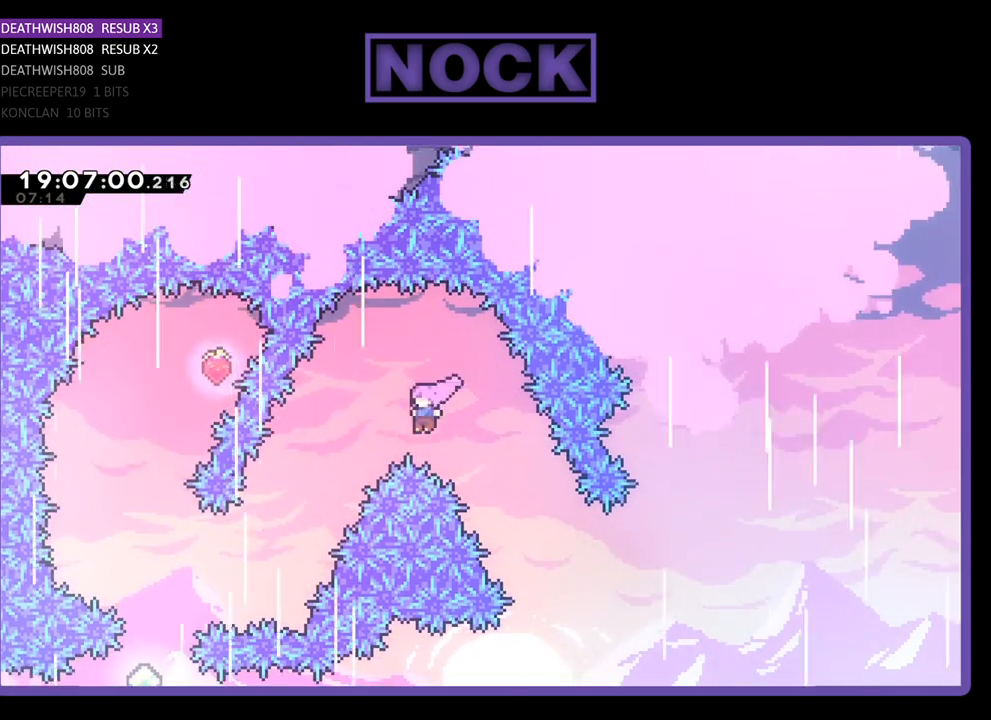
{"buttons": ["CROSS", "R2", "DPAD_LEFT"], "left_stick": "center", "right_stick": "center", "events": [[67, "DPAD_UP", "down"], [267, "DPAD_UP", "up"], [400, "DPAD_UP", "down"], [500, "DPAD_UP", "up"]]}
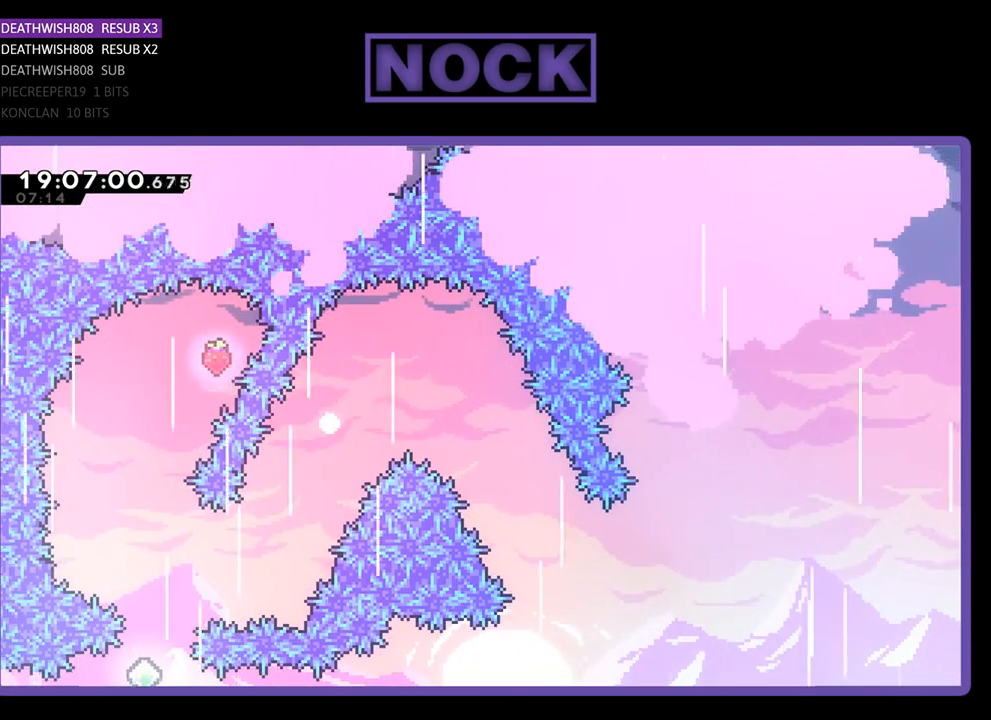
{"buttons": [], "left_stick": "center", "right_stick": "center", "events": [[33, "CROSS", "up"], [33, "DPAD_LEFT", "up"], [67, "R2", "up"]]}
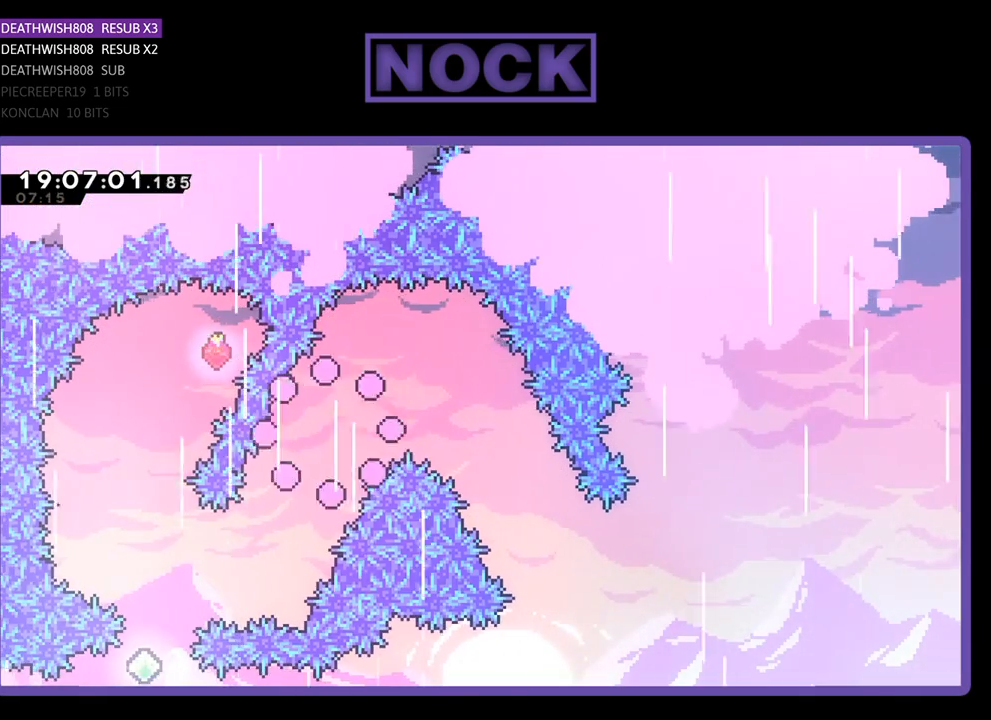
{"buttons": [], "left_stick": "center", "right_stick": "center", "events": []}
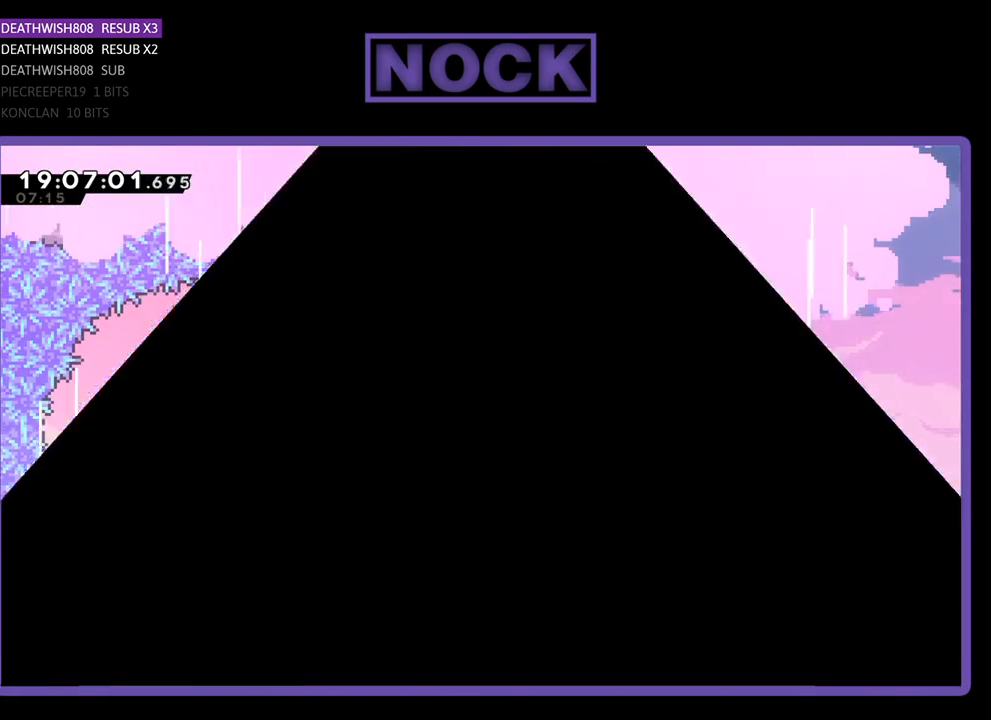
{"buttons": [], "left_stick": "center", "right_stick": "center", "events": []}
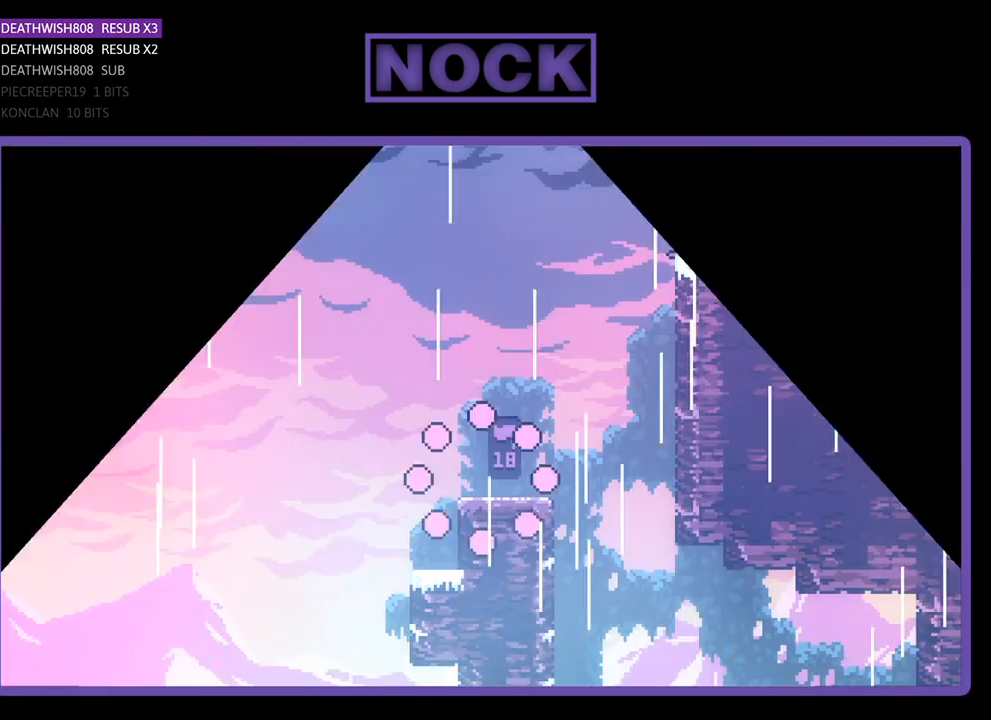
{"buttons": ["R2"], "left_stick": "center", "right_stick": "center", "events": [[467, "R2", "down"]]}
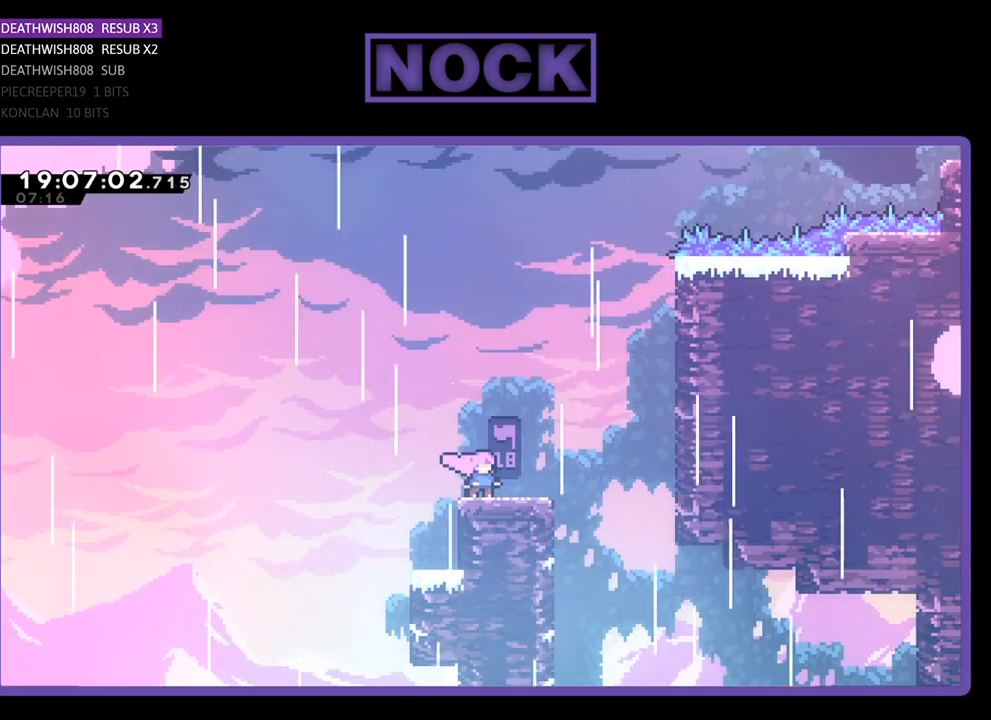
{"buttons": ["R2", "DPAD_LEFT"], "left_stick": "center", "right_stick": "center", "events": [[467, "DPAD_LEFT", "down"]]}
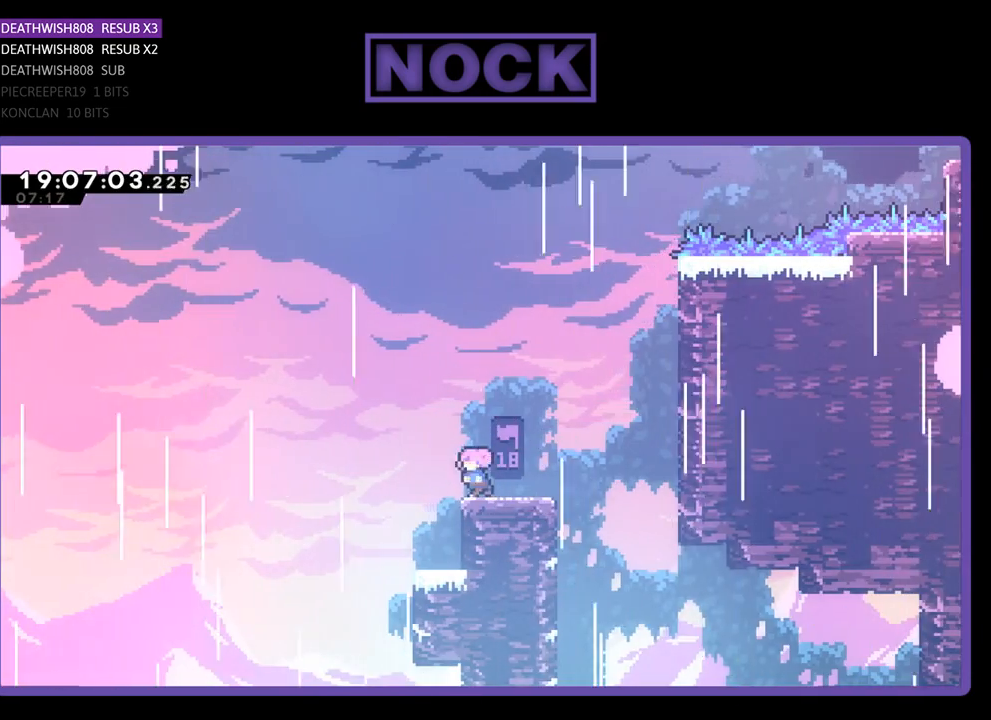
{"buttons": [], "left_stick": "center", "right_stick": "center", "events": [[100, "DPAD_LEFT", "up"], [267, "R2", "up"], [367, "DPAD_RIGHT", "down"], [400, "DPAD_RIGHT", "up"]]}